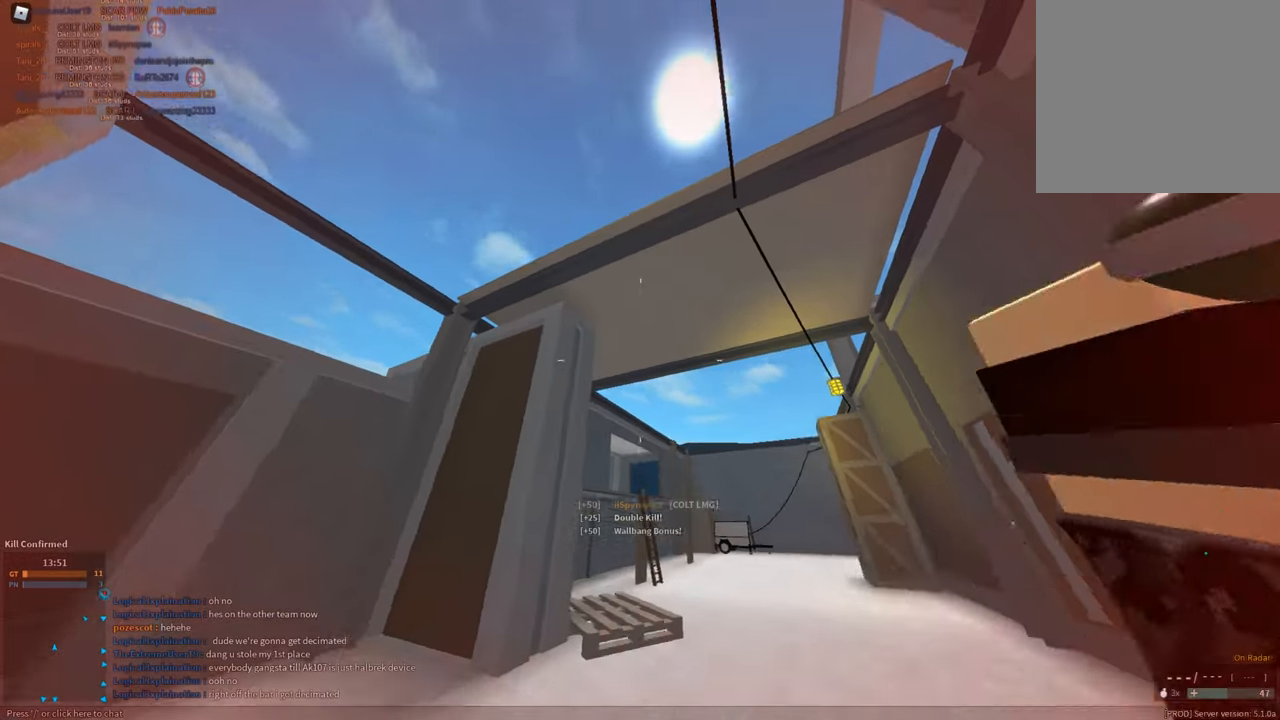
Gameplay with keyboard and mouse; each line is a JSON object with the keys and mouse buttons held at the frame after it. "events" lists presses ("down") and releases ("up") of "1", "2", "3", "a", "c", "ctrl", "d", "e", "f", "g", "h", "q", "r", "s", "shift", "space", "t", "tab", "v", "w", "x", "z", "mouse_left" and "mouse_right" between this image and that frame as [ms after this image, input, new state], when the widget could be followed in between. "mouse_left", "mouse_right" = the "left", "right" buttons of the "mouse" list. No other keys are recorded. Mouse movement is not recorded.
{"keys": ["d", "shift", "w"], "mouse": [], "events": [[167, "d", "down"], [267, "shift", "up"], [350, "shift", "down"]]}
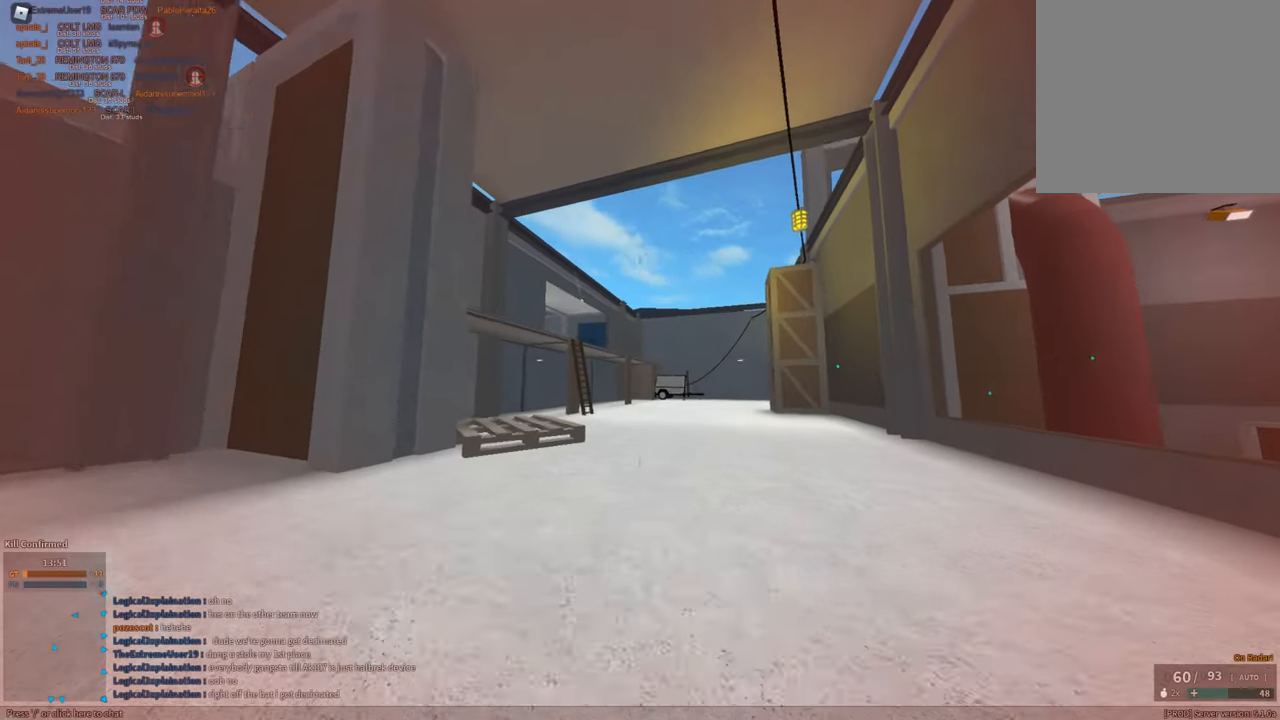
{"keys": [], "mouse": [], "events": [[184, "d", "up"], [267, "c", "down"], [367, "c", "up"], [367, "shift", "up"], [367, "w", "up"]]}
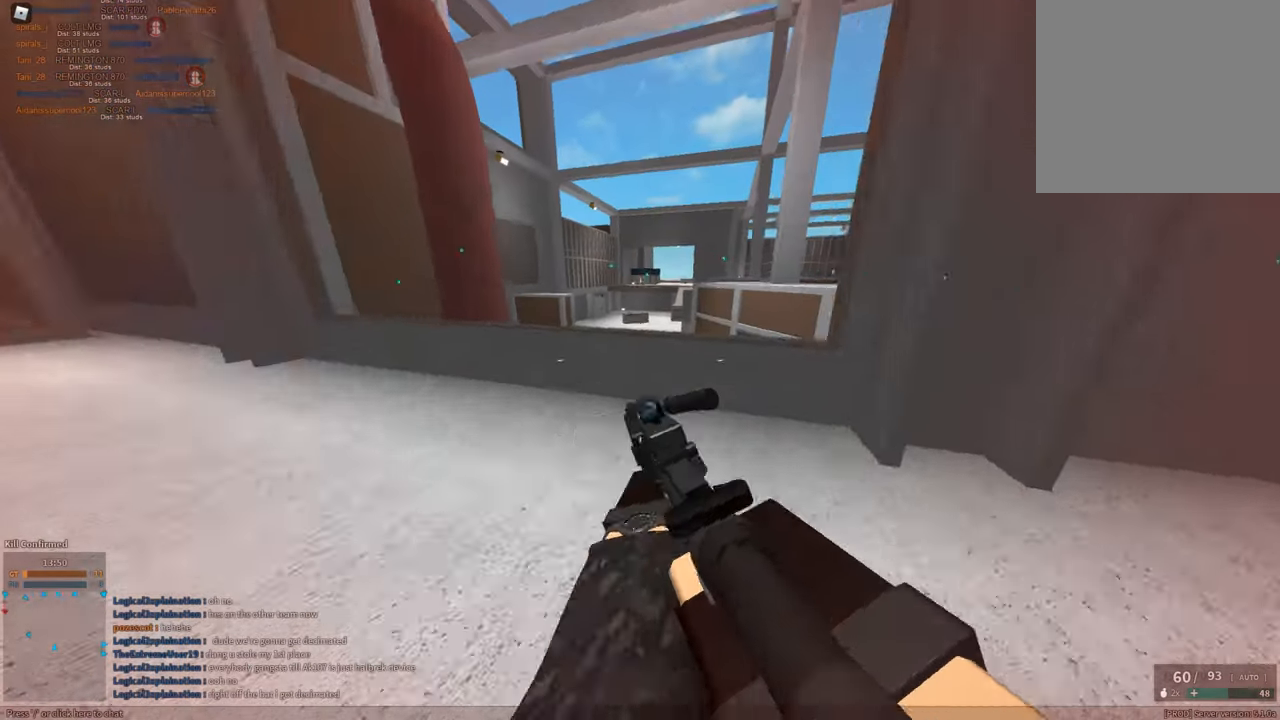
{"keys": ["shift", "w"], "mouse": [], "events": [[16, "shift", "down"], [16, "w", "down"], [67, "space", "down"], [100, "3", "down"], [200, "3", "up"], [200, "shift", "up"], [200, "space", "up"], [200, "w", "up"], [300, "a", "down"], [300, "shift", "down"], [333, "w", "down"], [467, "a", "up"]]}
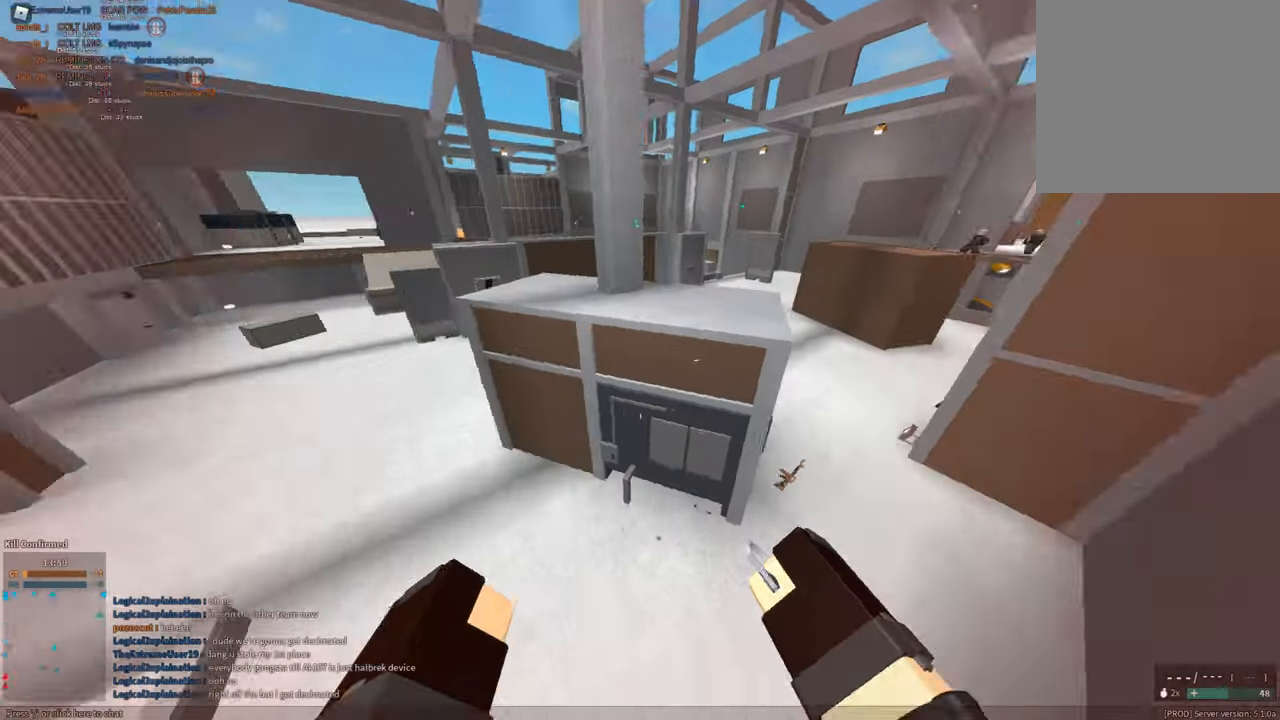
{"keys": ["1", "shift", "w"], "mouse": [], "events": [[451, "1", "down"]]}
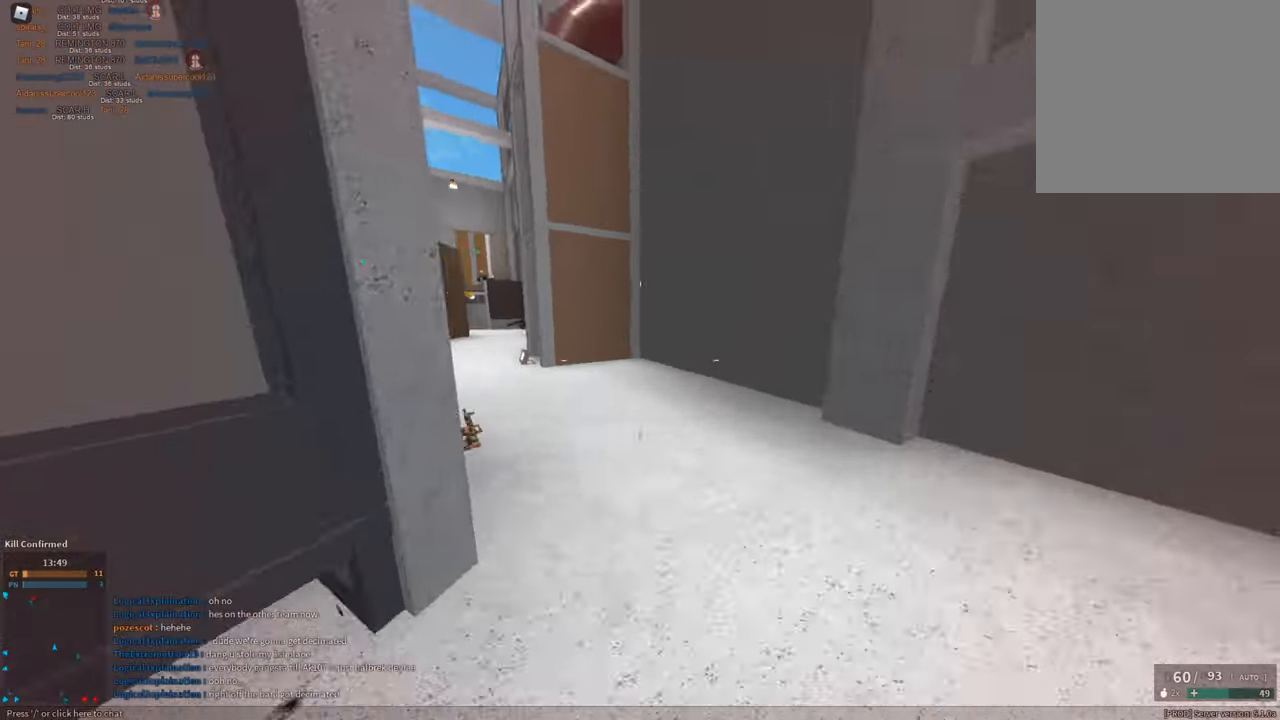
{"keys": ["a", "shift", "space", "w"], "mouse": [], "events": [[33, "1", "up"], [217, "c", "down"], [267, "ctrl", "down"], [317, "c", "up"], [317, "ctrl", "up"], [317, "shift", "up"], [317, "w", "up"], [467, "a", "down"], [467, "shift", "down"], [500, "space", "down"], [500, "w", "down"]]}
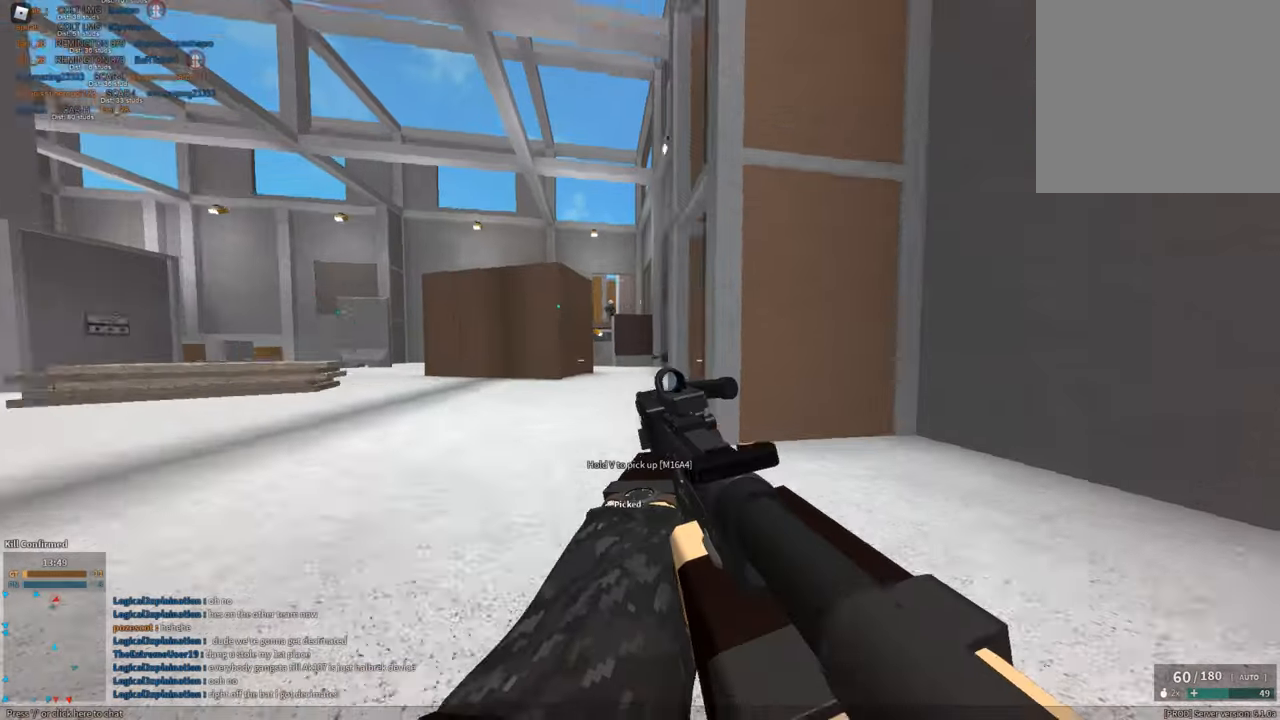
{"keys": ["a", "d"], "mouse": ["left", "right"], "events": [[50, "w", "up"], [150, "e", "down"], [150, "space", "up"], [234, "e", "up"], [284, "mouse_right", "down"], [284, "shift", "up"], [417, "mouse_left", "down"], [467, "d", "down"]]}
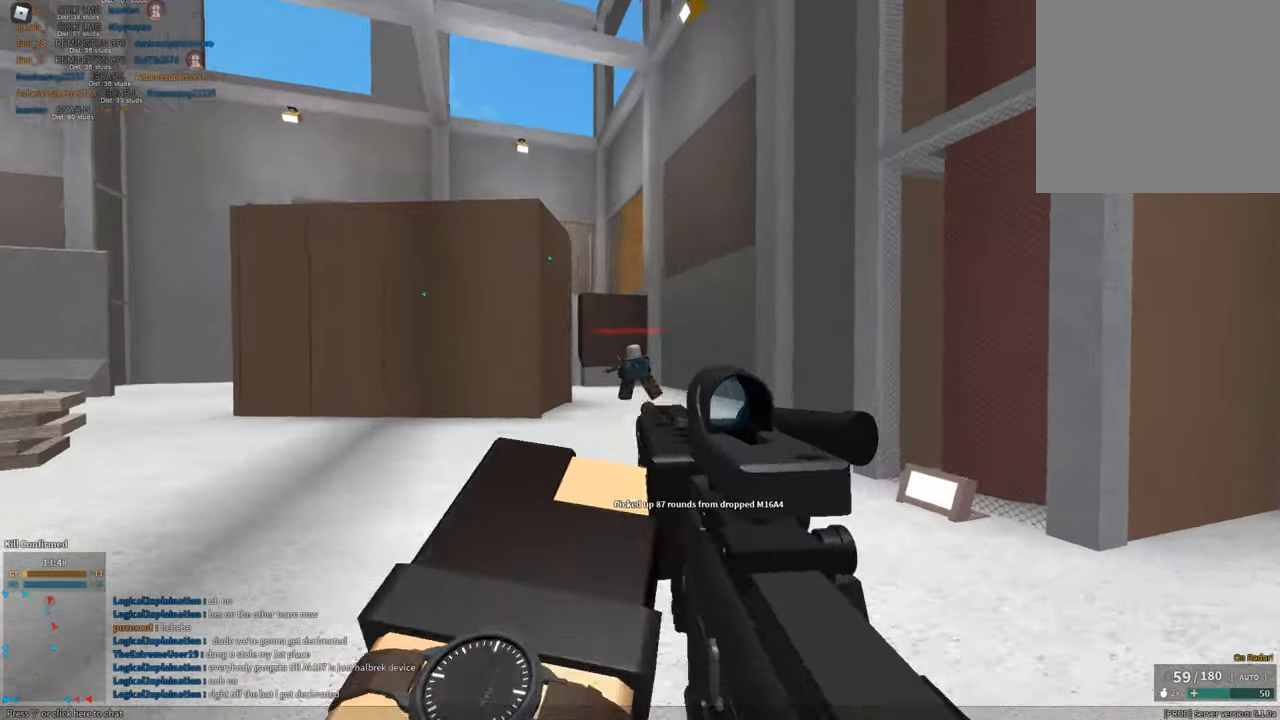
{"keys": ["shift", "w"], "mouse": [], "events": [[16, "a", "up"], [400, "mouse_left", "up"], [400, "mouse_right", "up"], [400, "w", "down"], [433, "d", "up"], [433, "shift", "down"]]}
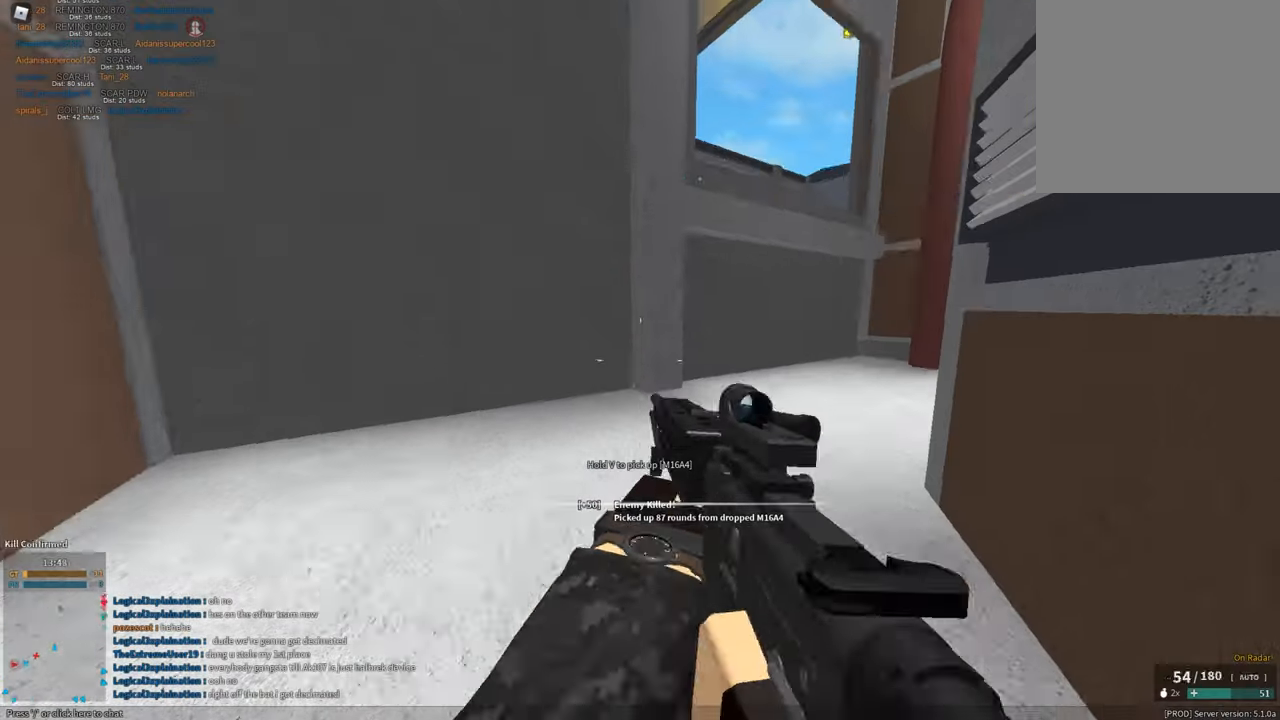
{"keys": ["shift", "w"], "mouse": [], "events": [[83, "3", "down"], [183, "3", "up"], [417, "mouse_left", "down"], [500, "mouse_left", "up"]]}
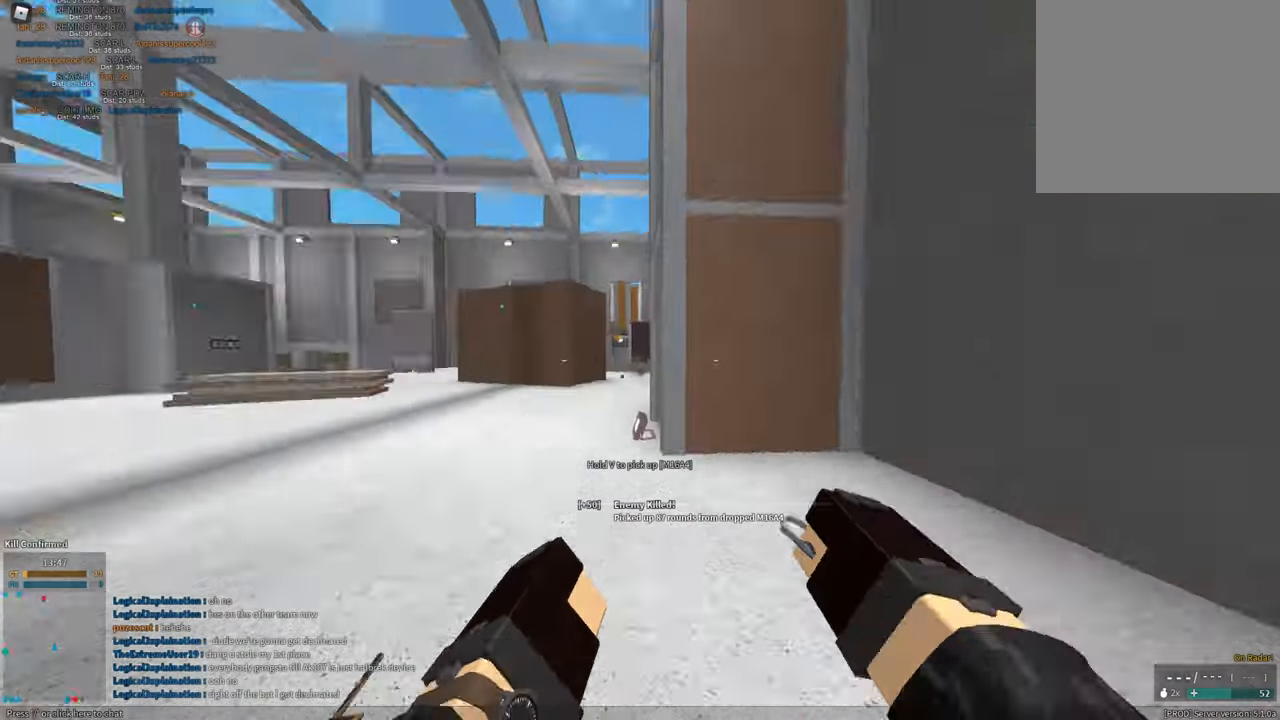
{"keys": ["shift", "w"], "mouse": [], "events": [[184, "1", "down"], [334, "1", "up"]]}
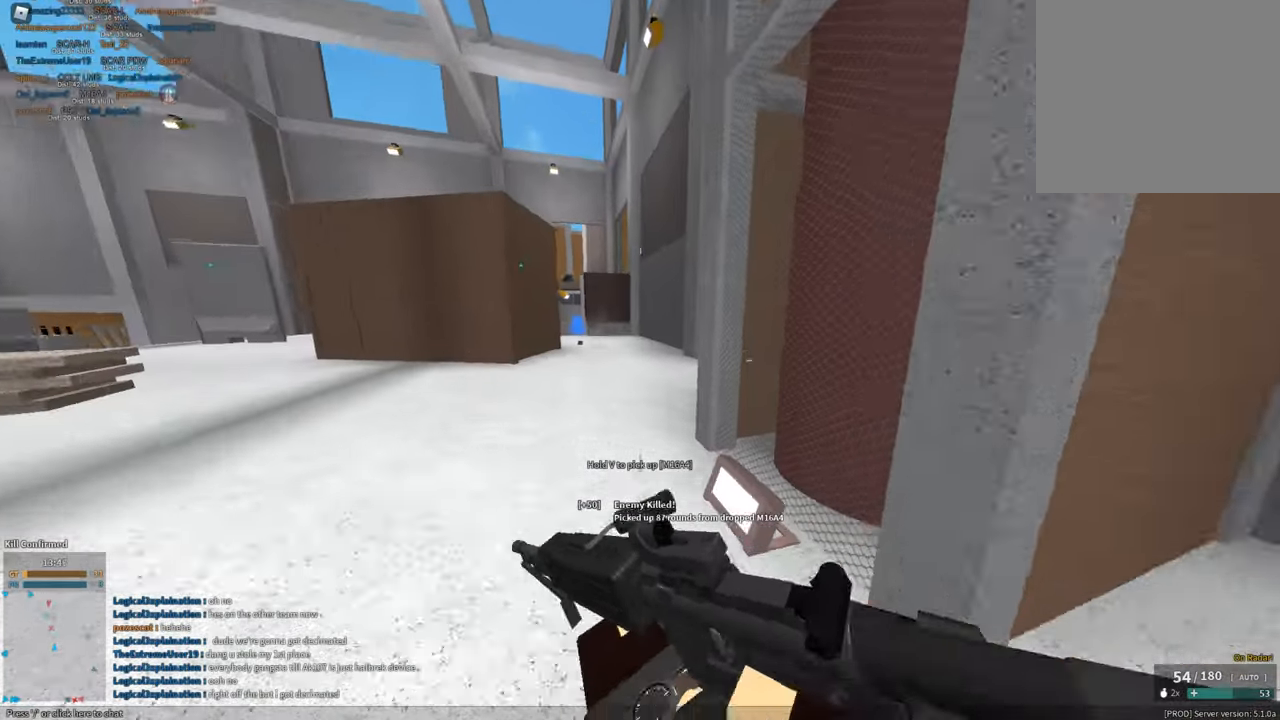
{"keys": ["r", "shift", "space", "w"], "mouse": [], "events": [[167, "c", "down"], [200, "c", "up"], [200, "shift", "up"], [200, "w", "up"], [350, "shift", "down"], [350, "w", "down"], [400, "space", "down"], [484, "r", "down"]]}
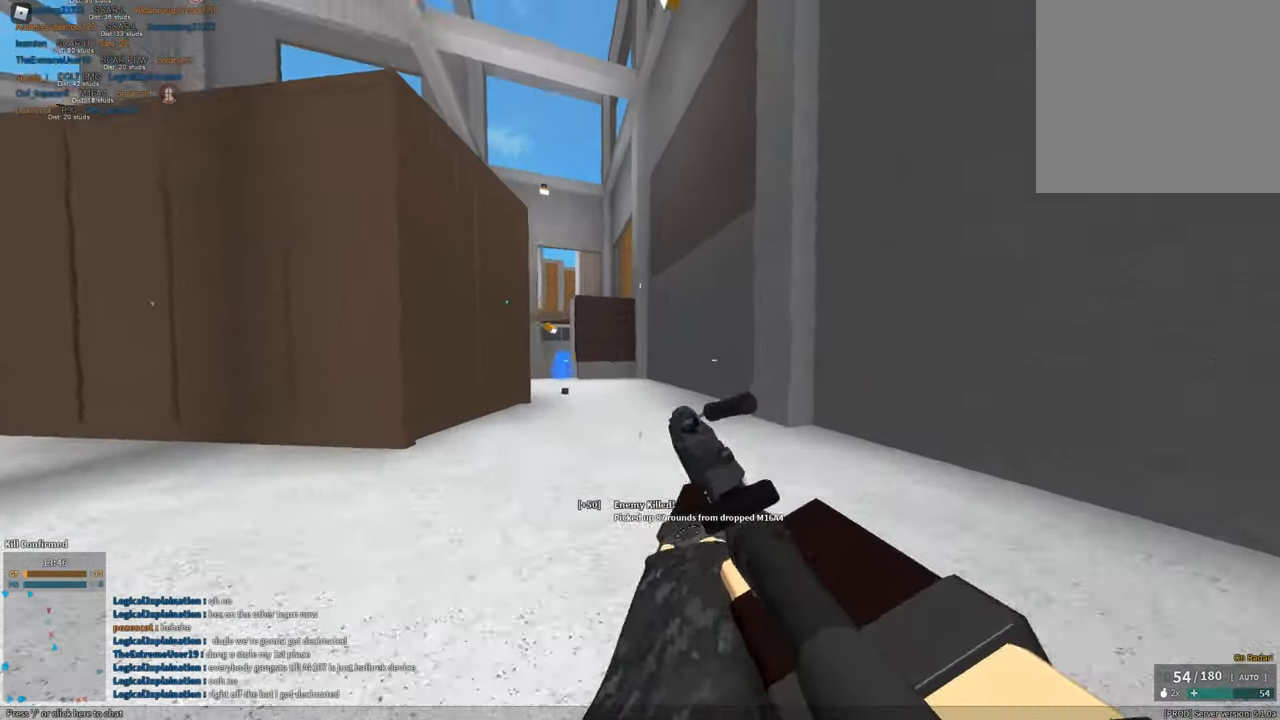
{"keys": ["shift", "w"], "mouse": [], "events": [[34, "space", "up"], [134, "r", "up"], [217, "mouse_left", "down"], [217, "shift", "up"], [317, "mouse_left", "up"], [317, "shift", "down"]]}
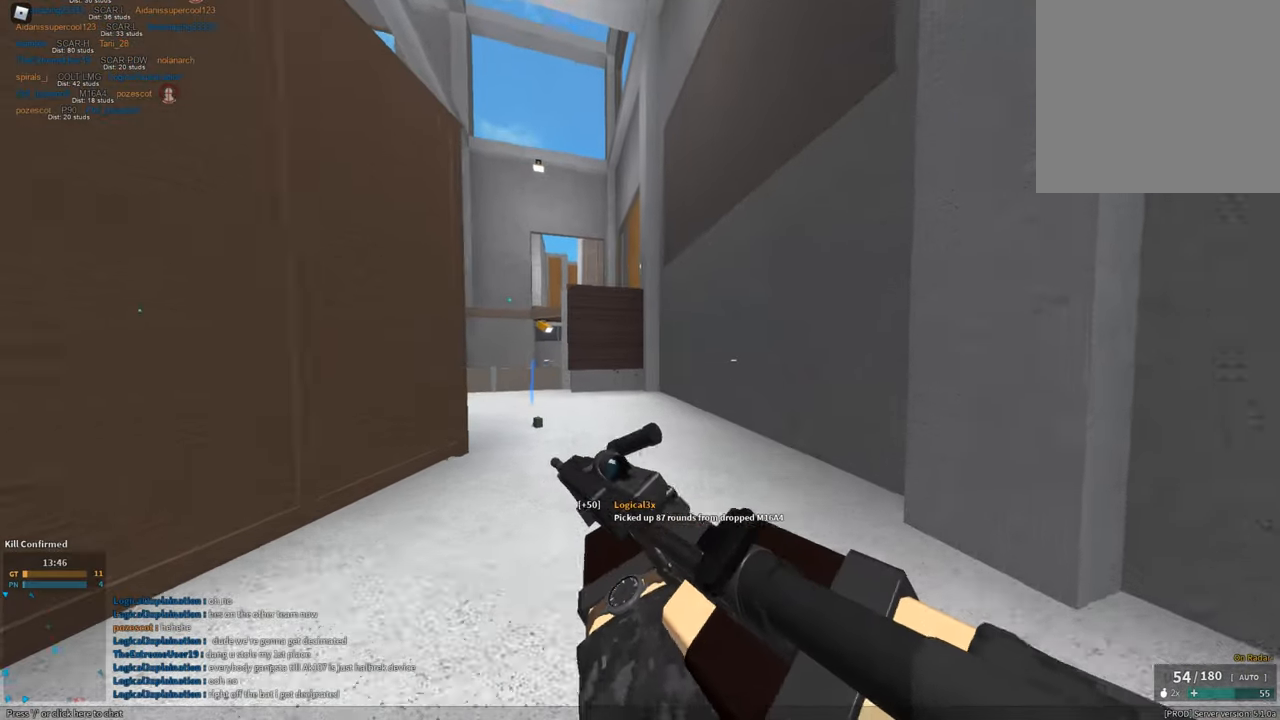
{"keys": ["c", "shift", "w"], "mouse": [], "events": [[200, "r", "down"], [283, "r", "up"], [467, "c", "down"]]}
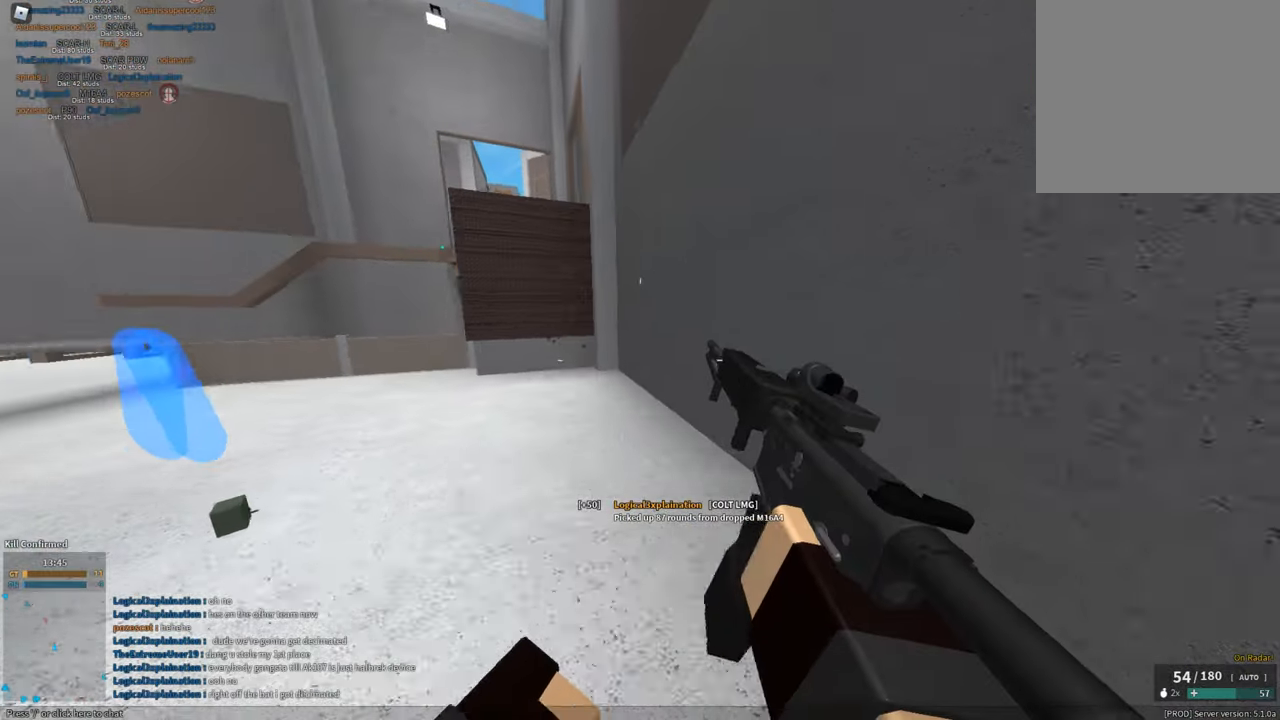
{"keys": ["shift", "space", "w"], "mouse": [], "events": [[17, "ctrl", "down"], [67, "c", "up"], [100, "ctrl", "up"], [100, "shift", "up"], [100, "w", "up"], [200, "shift", "down"], [200, "w", "down"], [351, "space", "down"]]}
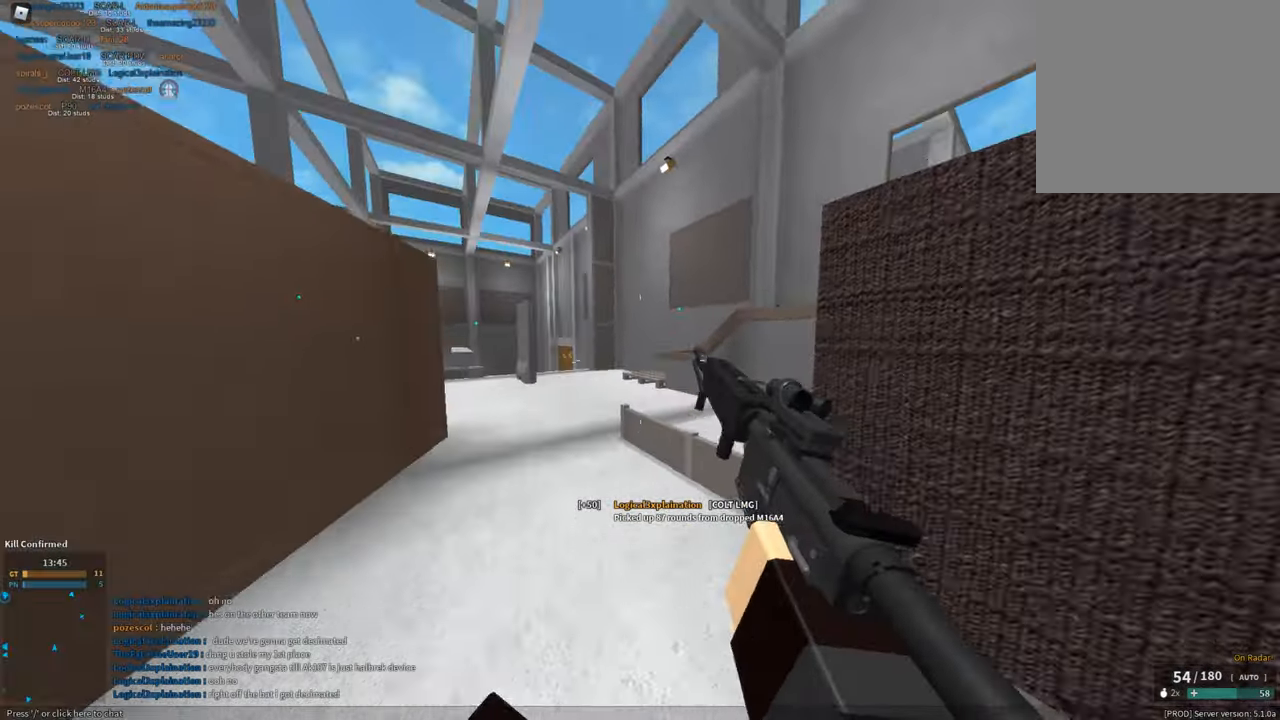
{"keys": ["shift", "w"], "mouse": [], "events": [[83, "space", "up"]]}
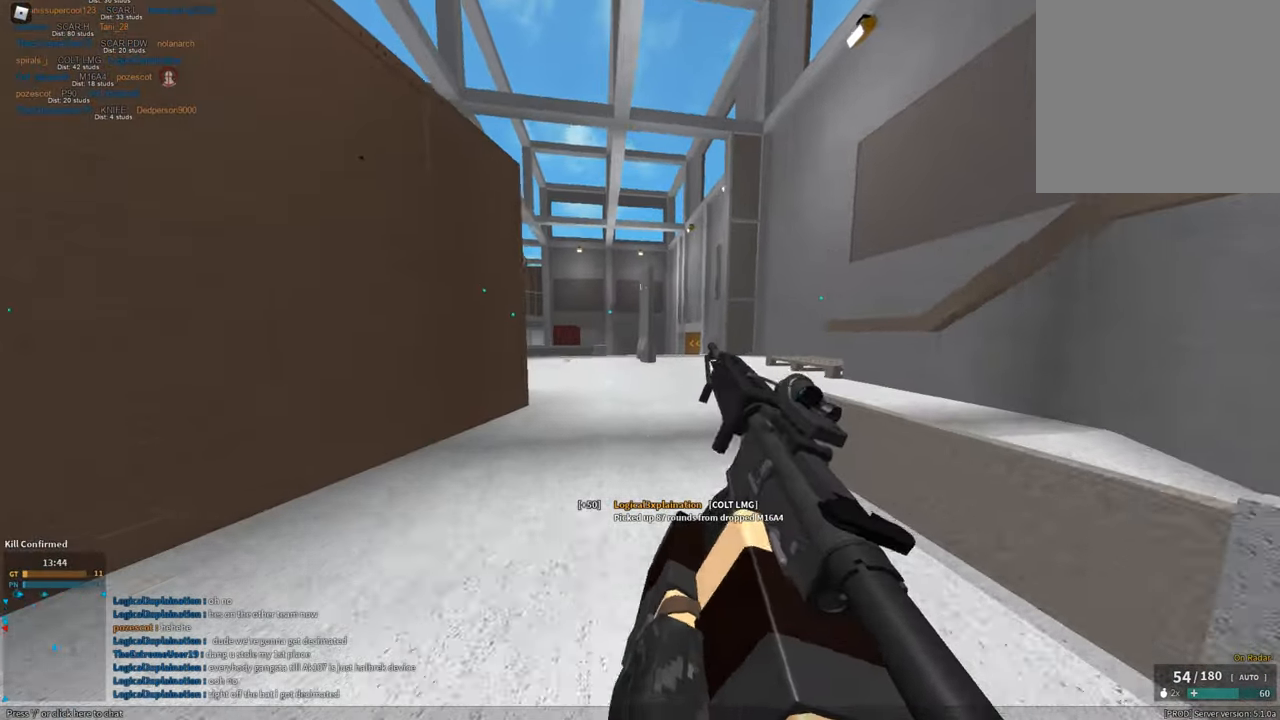
{"keys": ["shift", "w"], "mouse": [], "events": [[234, "mouse_left", "down"], [284, "mouse_left", "up"]]}
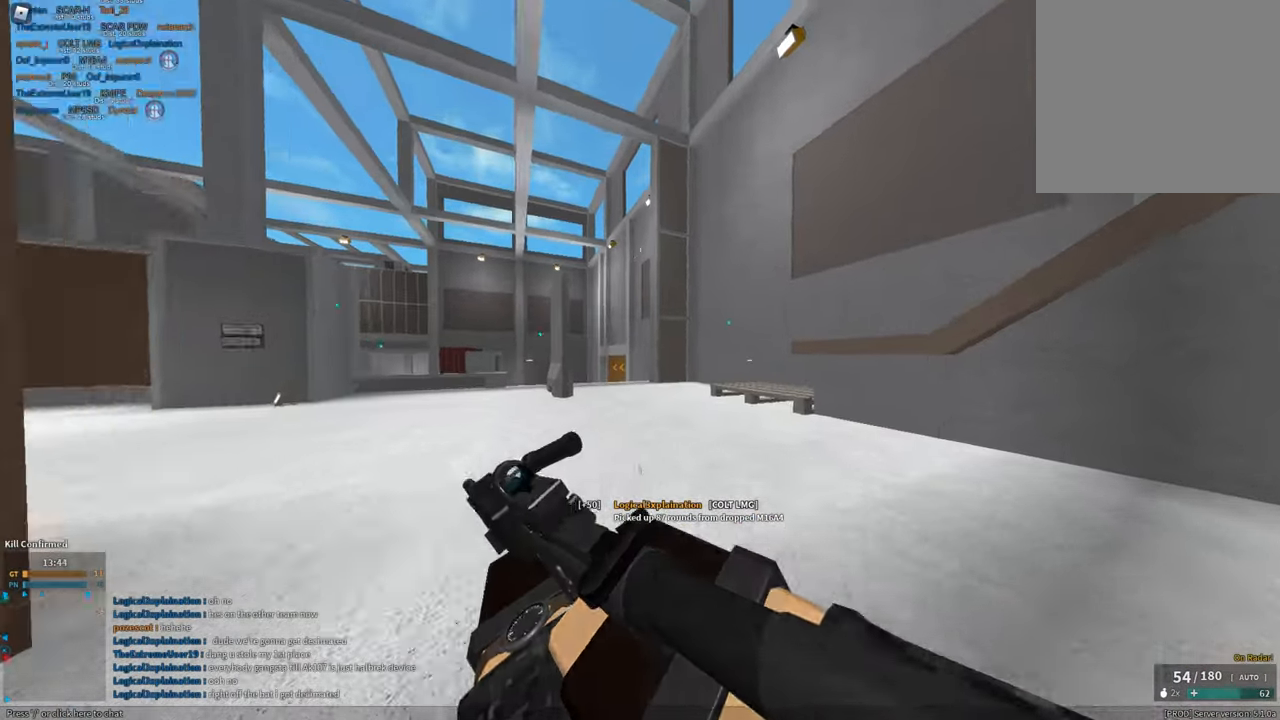
{"keys": ["shift", "space", "w"], "mouse": [], "events": [[200, "space", "down"], [300, "z", "down"], [383, "mouse_right", "down"], [383, "space", "up"], [383, "z", "up"], [434, "space", "down"], [484, "mouse_right", "up"]]}
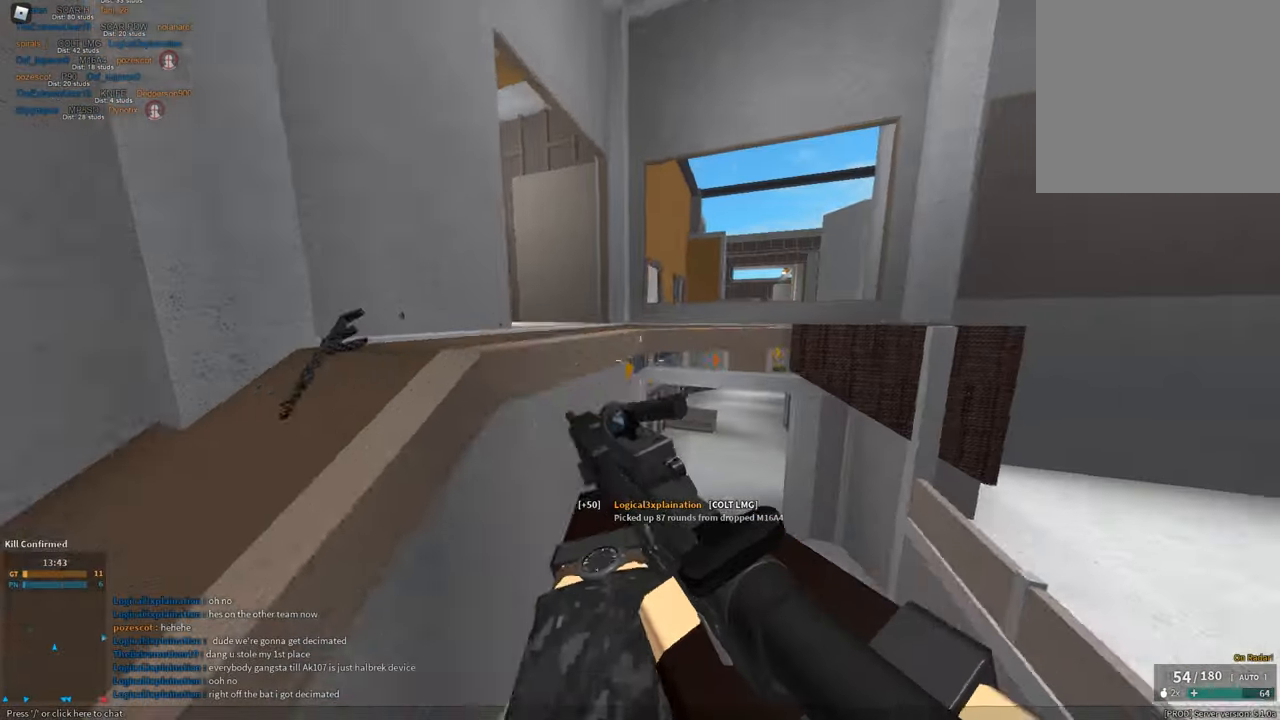
{"keys": ["shift", "w"], "mouse": [], "events": [[34, "r", "down"], [34, "w", "up"], [84, "r", "up"], [84, "space", "up"], [167, "a", "down"], [267, "w", "down"], [451, "a", "up"]]}
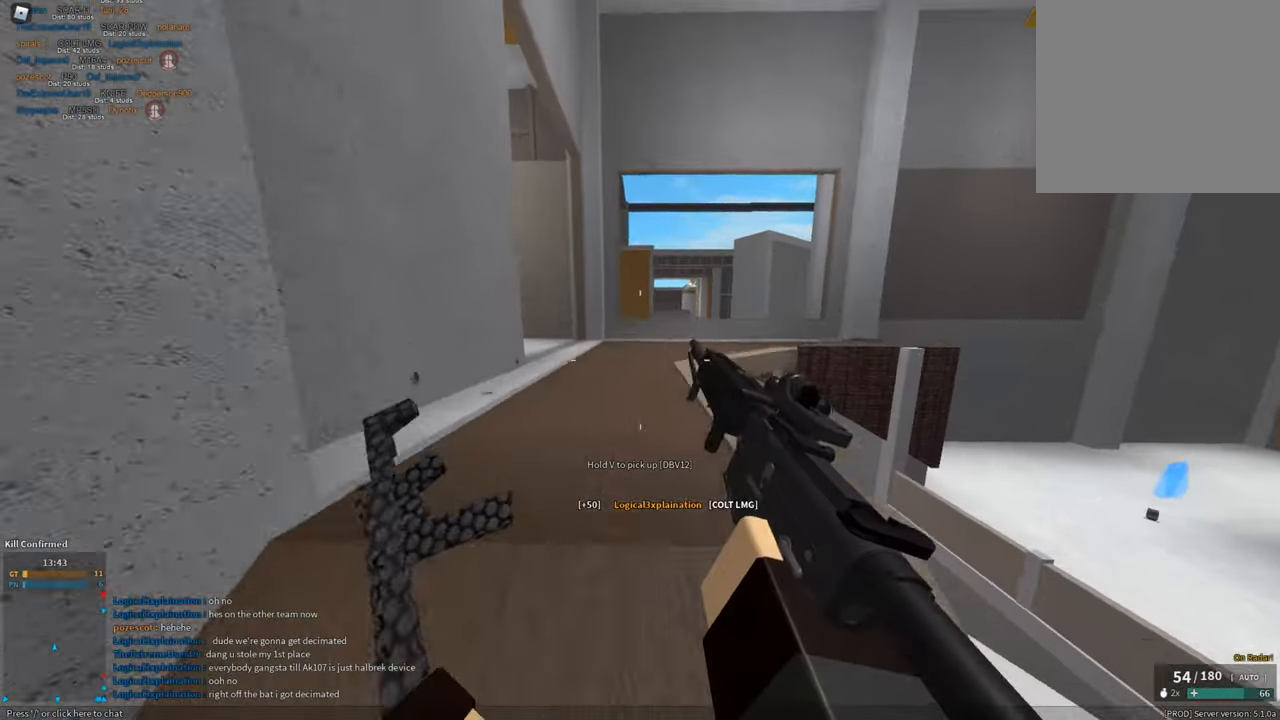
{"keys": ["d", "shift", "w"], "mouse": [], "events": [[234, "space", "down"], [384, "d", "down"], [417, "space", "up"]]}
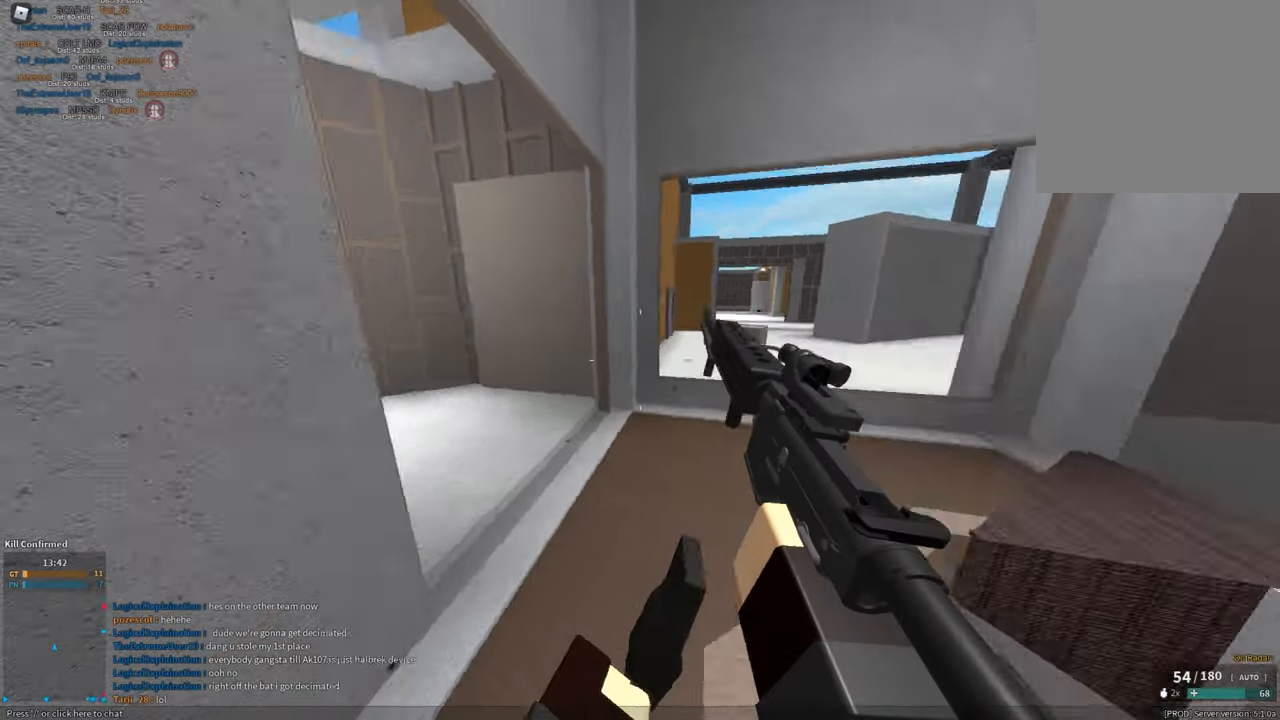
{"keys": ["d", "shift", "w"], "mouse": [], "events": []}
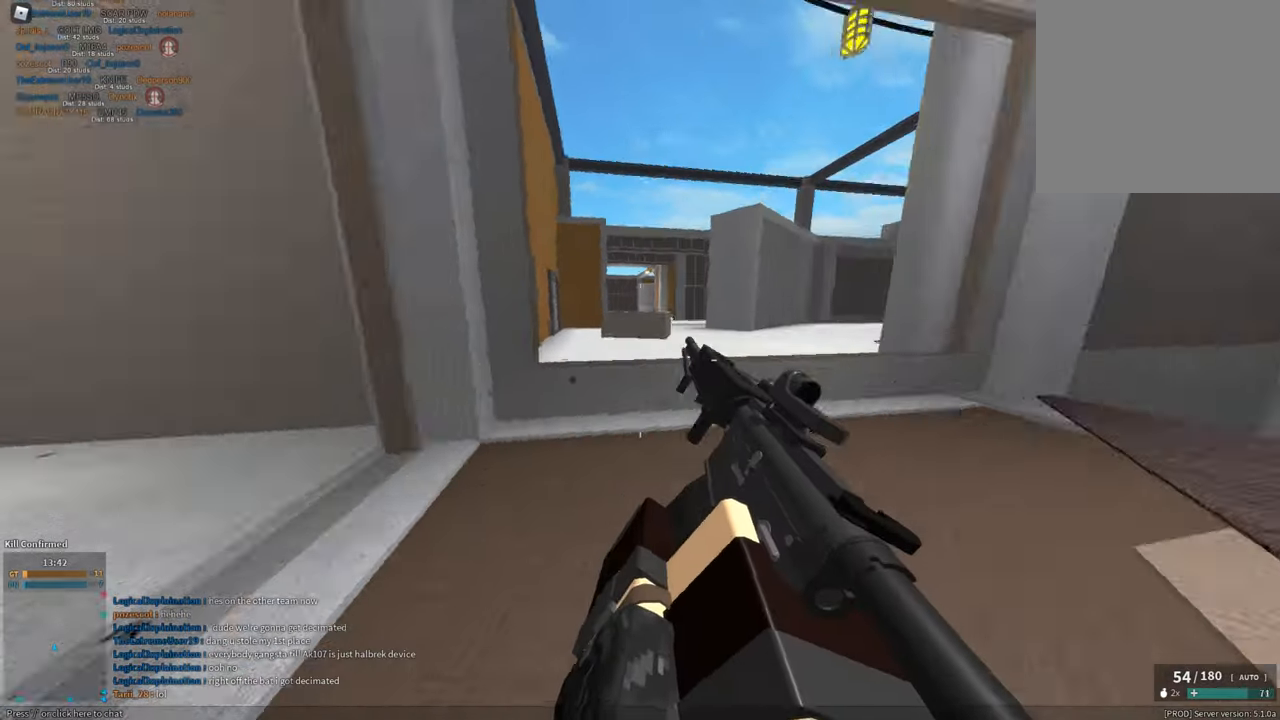
{"keys": ["shift", "space", "w"], "mouse": [], "events": [[100, "d", "up"], [417, "space", "down"]]}
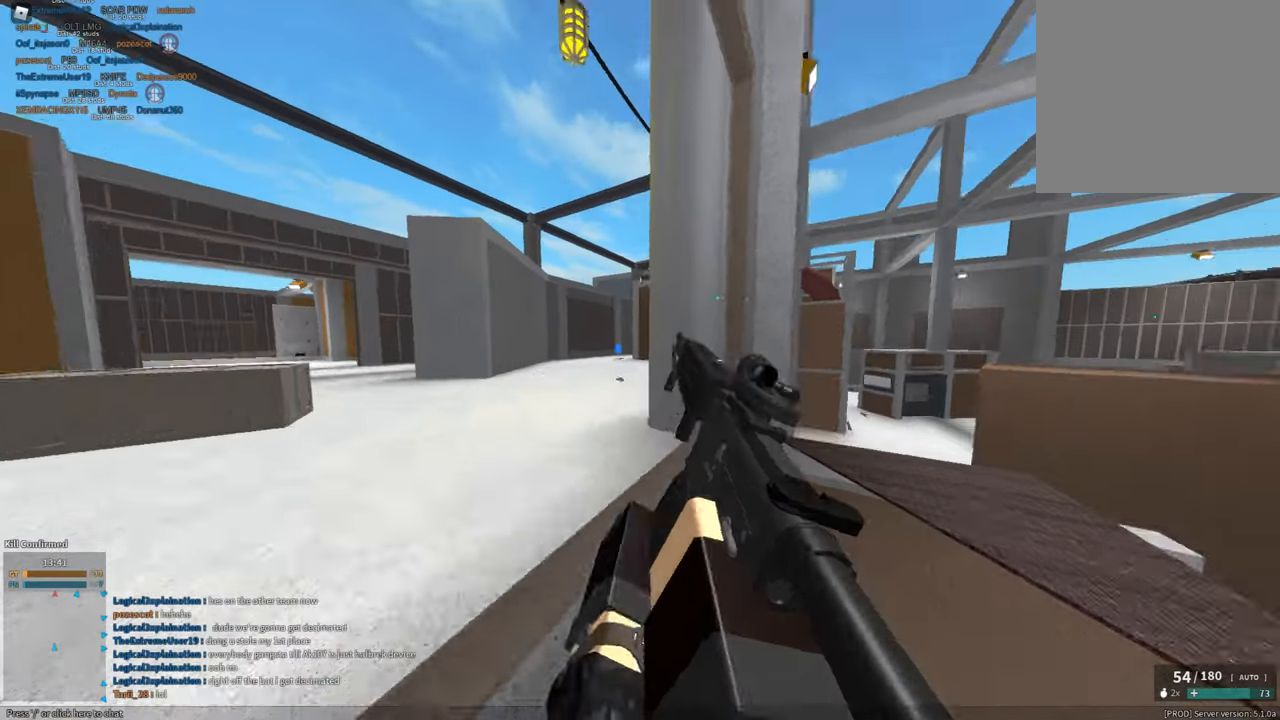
{"keys": ["shift", "w"], "mouse": [], "events": [[117, "space", "up"]]}
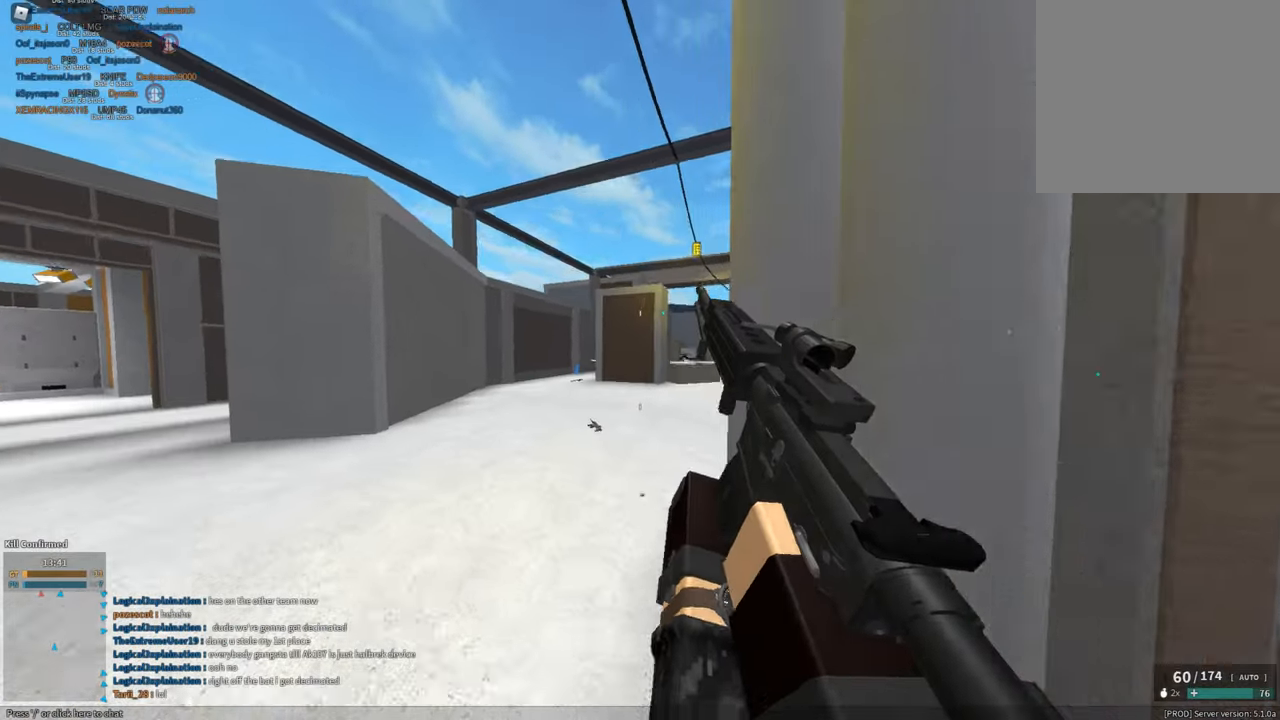
{"keys": ["d", "shift", "space", "w"], "mouse": [], "events": [[216, "d", "down"], [317, "space", "down"]]}
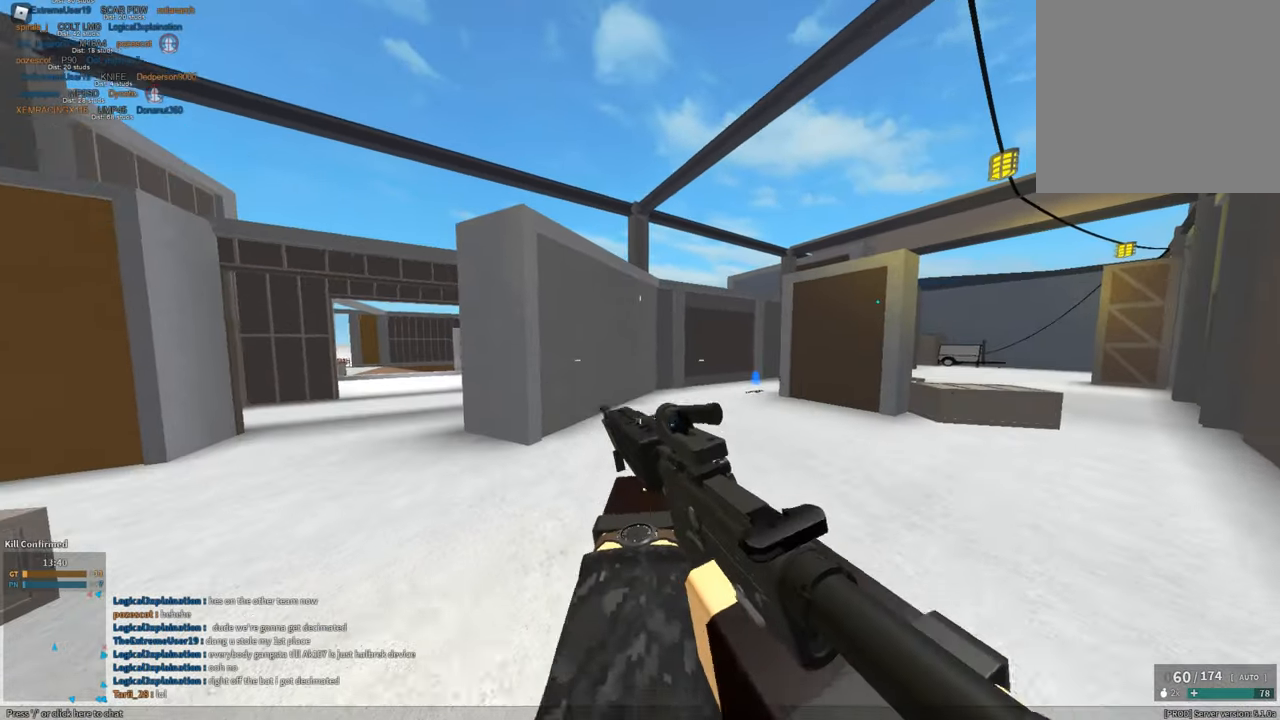
{"keys": [], "mouse": [], "events": [[184, "d", "up"], [184, "space", "up"], [334, "c", "down"], [367, "ctrl", "down"], [417, "c", "up"], [467, "ctrl", "up"], [467, "shift", "up"], [467, "w", "up"]]}
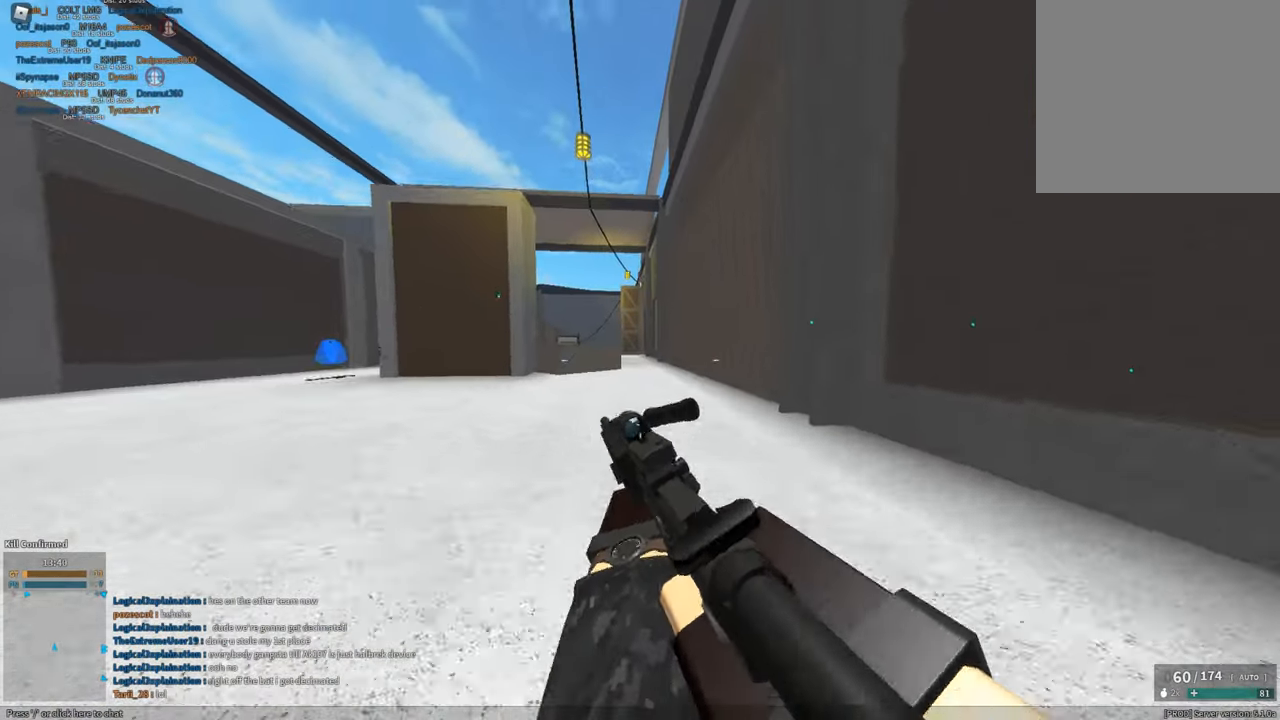
{"keys": ["shift", "w"], "mouse": [], "events": [[50, "shift", "down"], [50, "w", "down"], [100, "space", "down"], [200, "space", "up"], [283, "g", "down"], [383, "g", "up"]]}
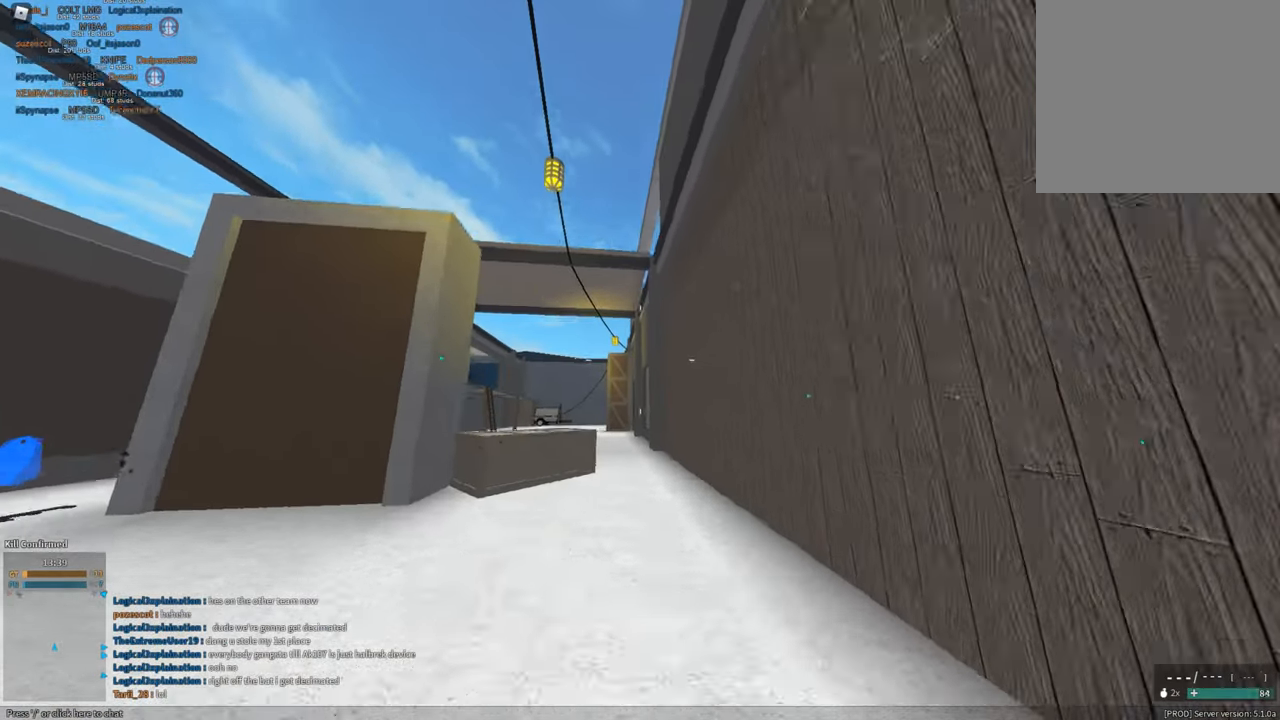
{"keys": ["shift", "w"], "mouse": [], "events": [[84, "d", "down"], [501, "d", "up"]]}
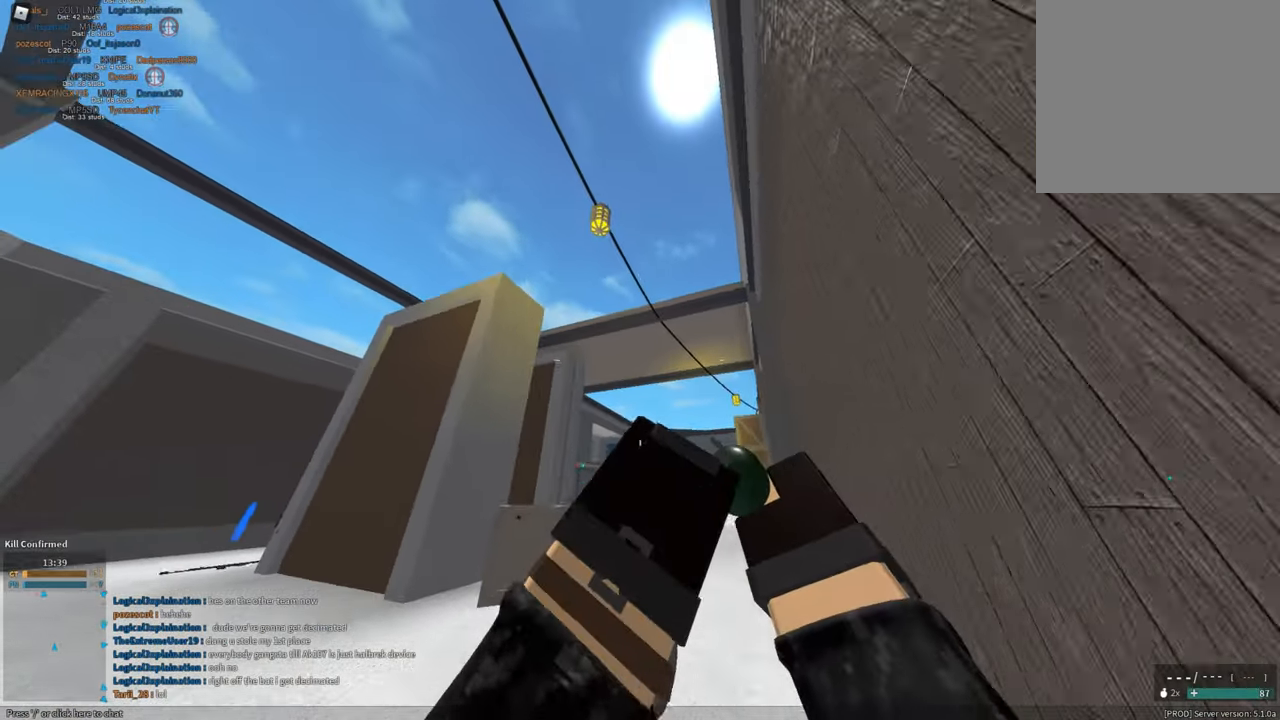
{"keys": ["shift", "w"], "mouse": [], "events": []}
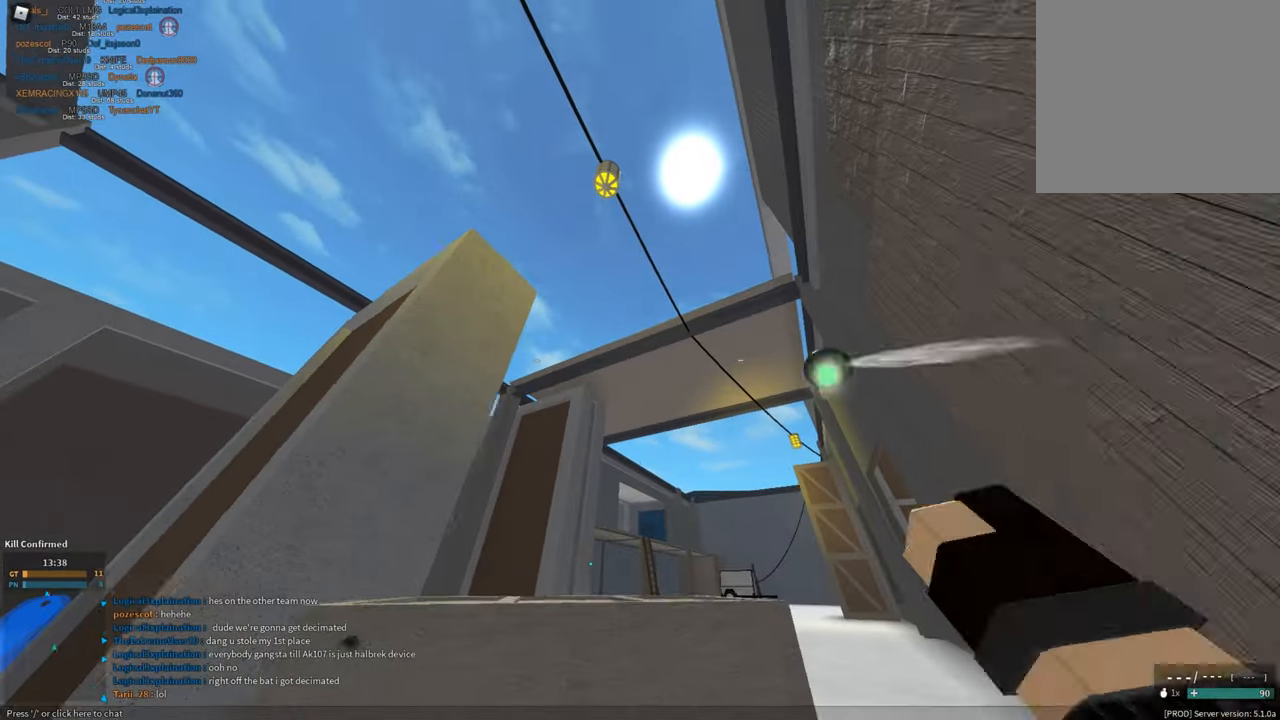
{"keys": ["shift", "w"], "mouse": [], "events": [[50, "d", "down"], [434, "d", "up"]]}
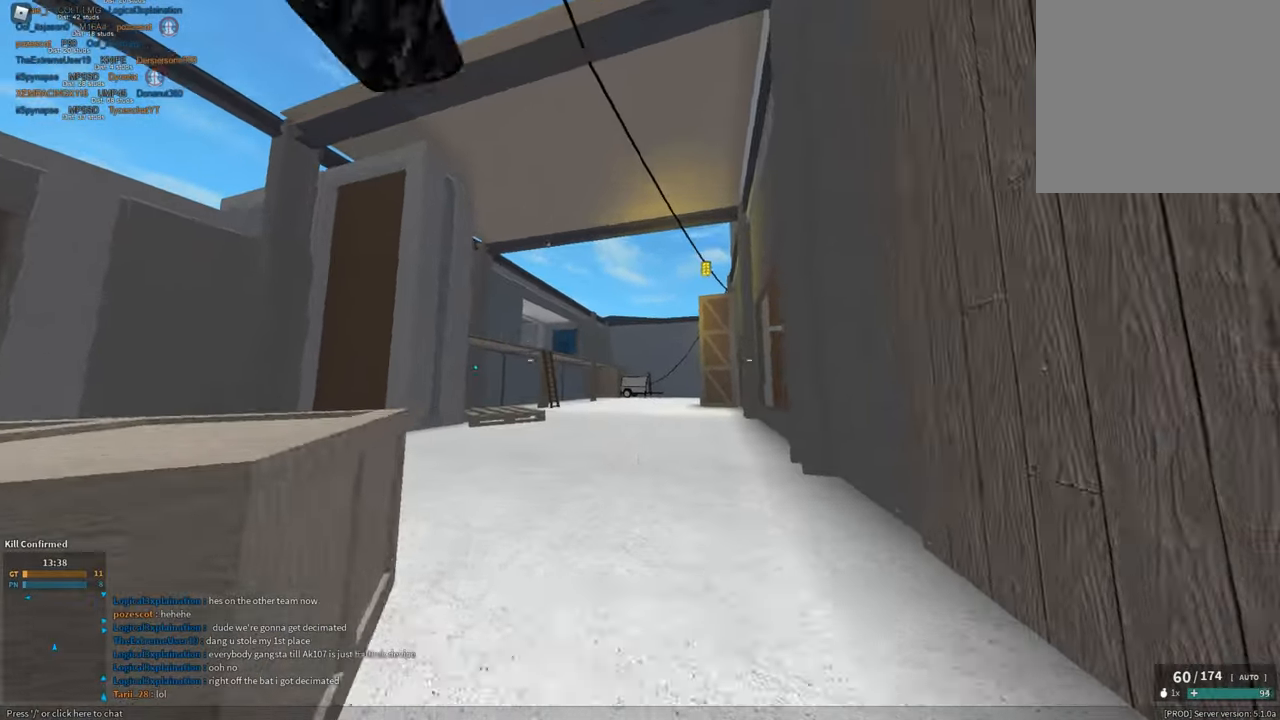
{"keys": ["g", "shift", "w"], "mouse": [], "events": [[33, "c", "down"], [116, "c", "up"], [116, "shift", "up"], [116, "w", "up"], [250, "shift", "down"], [250, "w", "down"], [350, "space", "down"], [450, "space", "up"], [500, "g", "down"]]}
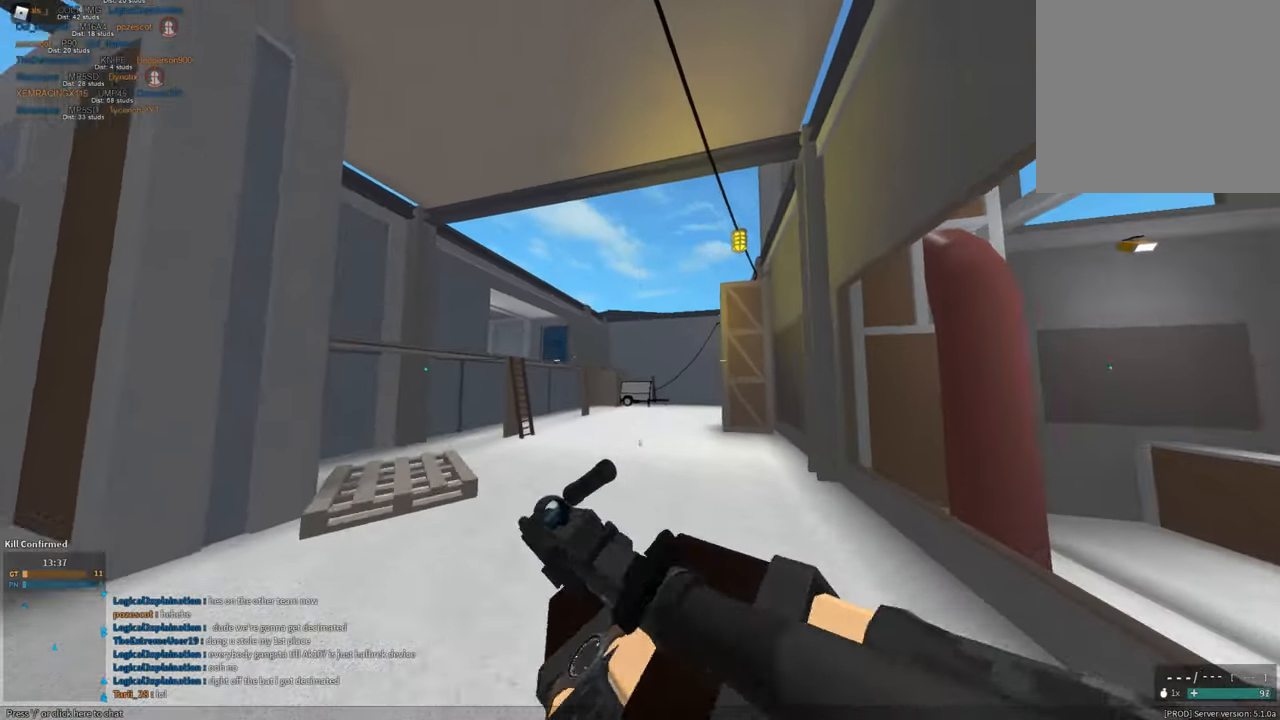
{"keys": ["a", "shift", "w"], "mouse": [], "events": [[83, "g", "up"], [500, "a", "down"]]}